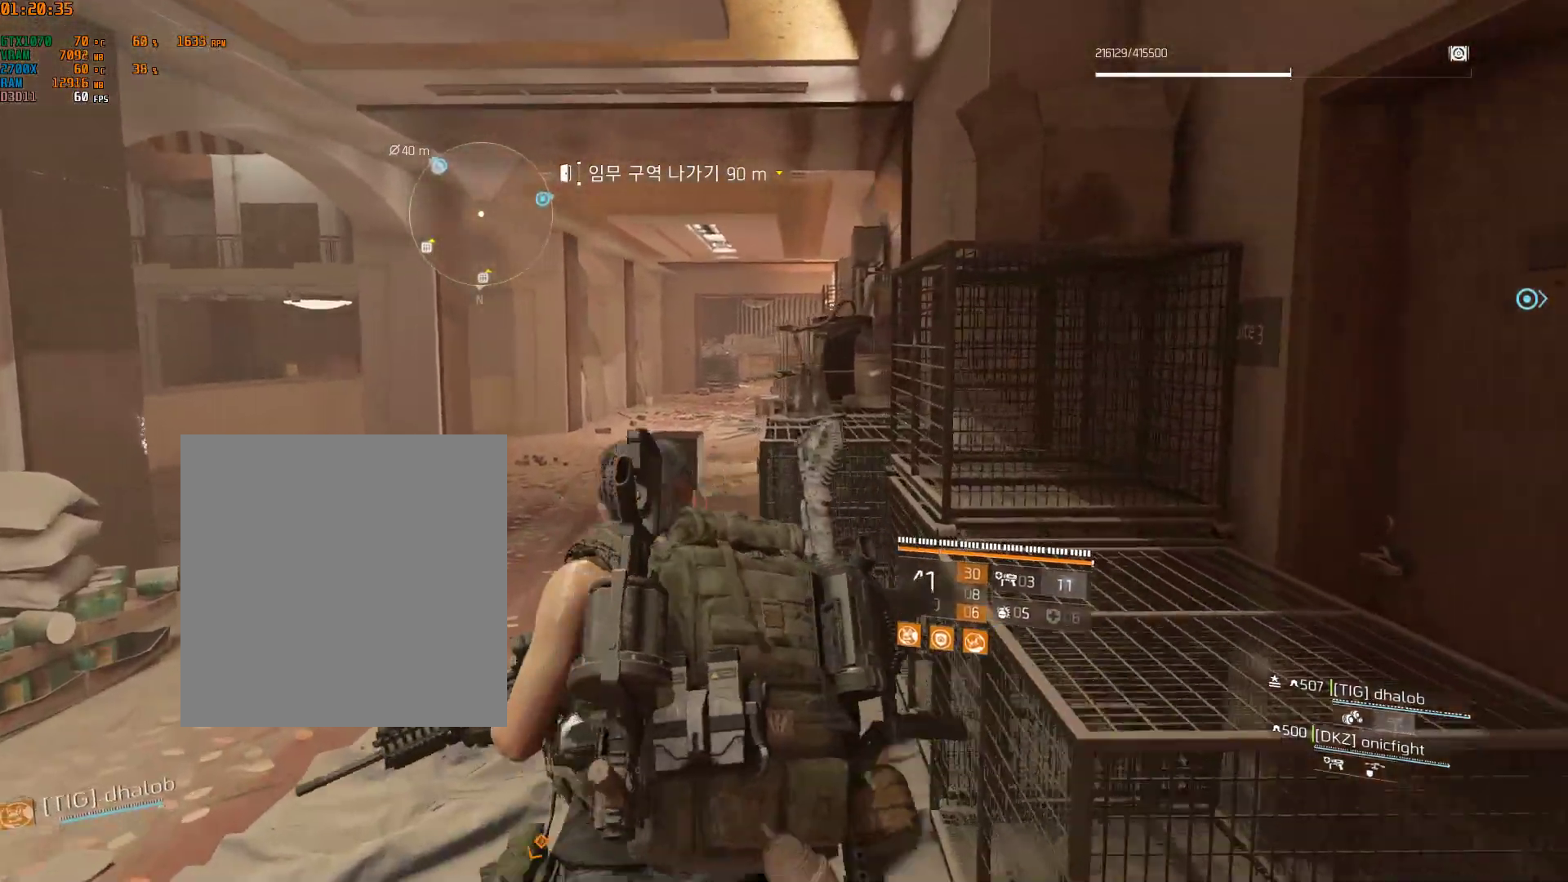
Gameplay with a controller (Xbox layout); each line is a JSON object with the inputs held at the frame after it (dt_ms = milliseconds from this image to that frame). "events" lists button and stick changes between this image and that frame as [ms after this image, input, new state], when the widget could be followed in between. Not read: DPAD_DOWN DPAD_LEFT DPAD_RIGHT DPAD_UP HOME L1 L2 L3 R1 R2 R3 TOUCHPAD other_buttons right_stick.
{"dt_ms": 500, "buttons": [], "left_stick": "up", "events": []}
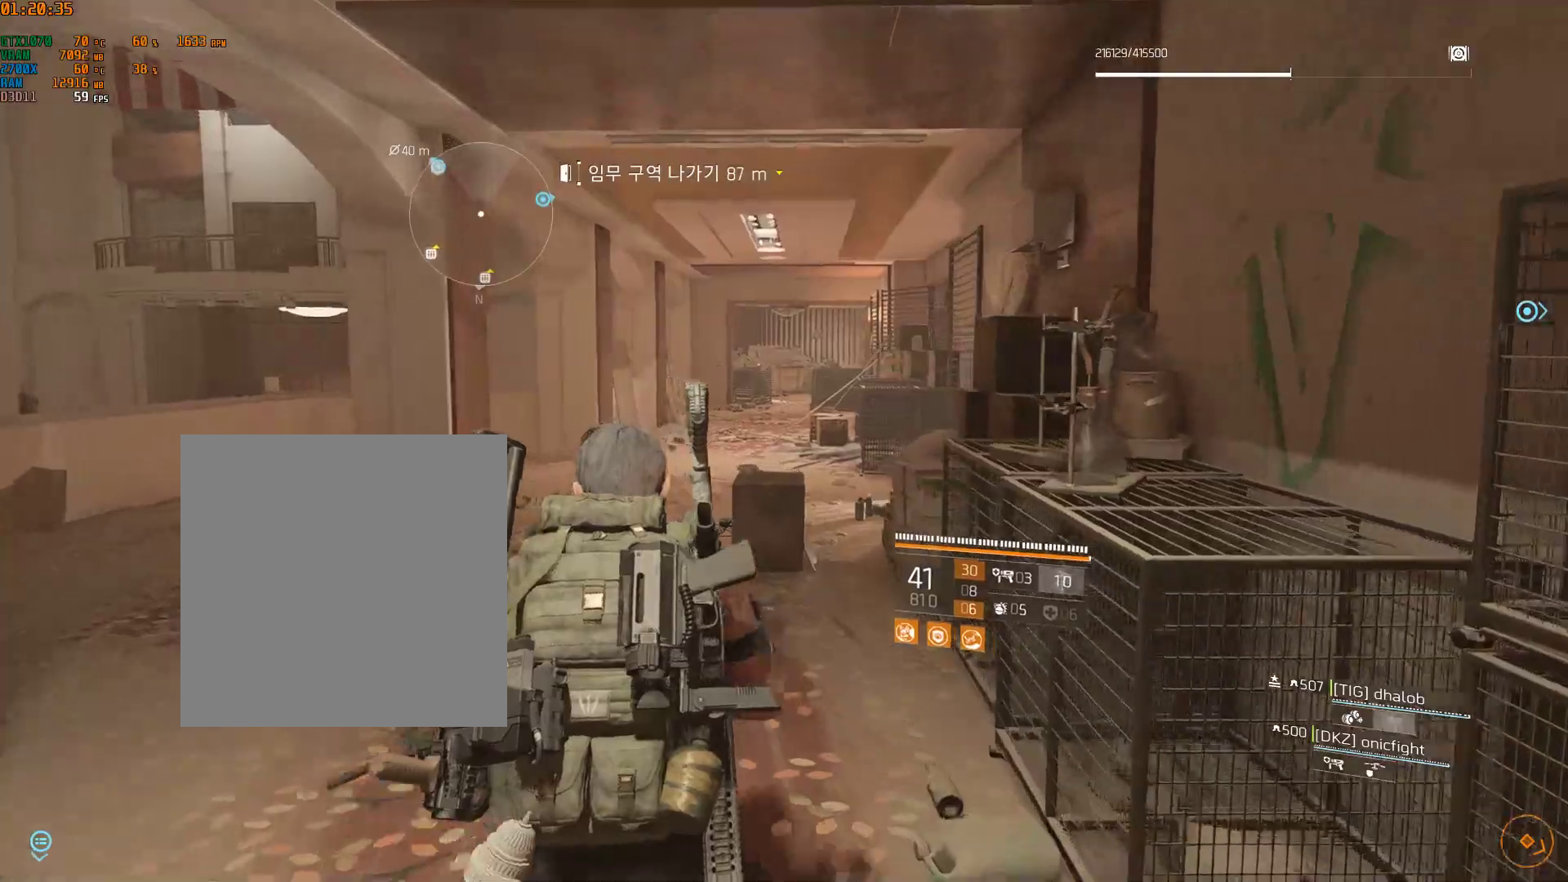
{"dt_ms": 500, "buttons": [], "left_stick": "up", "events": []}
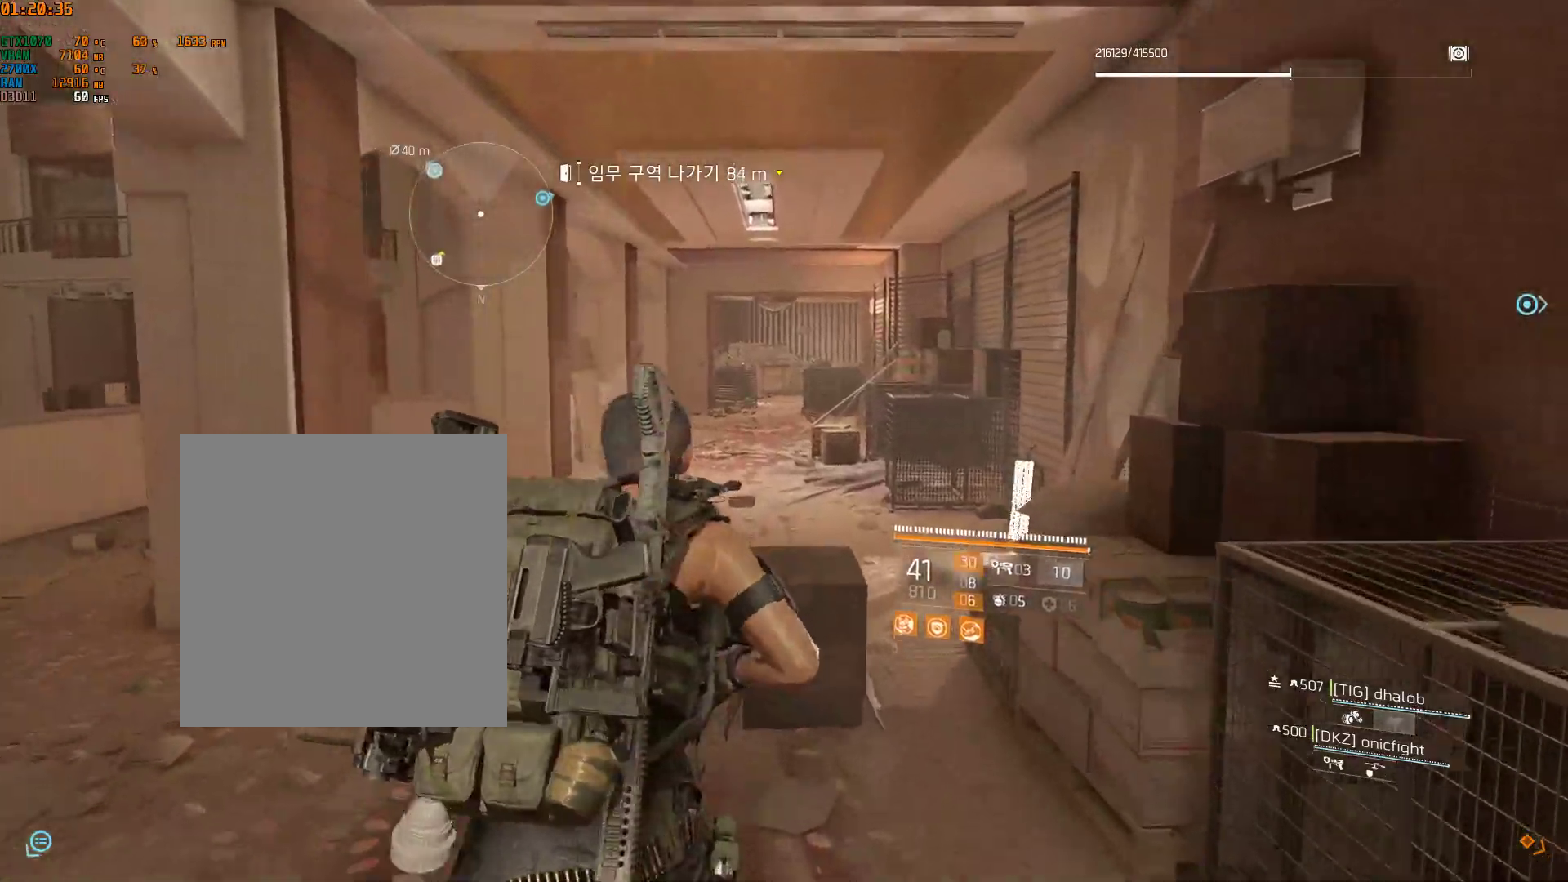
{"dt_ms": 500, "buttons": [], "left_stick": "up", "events": []}
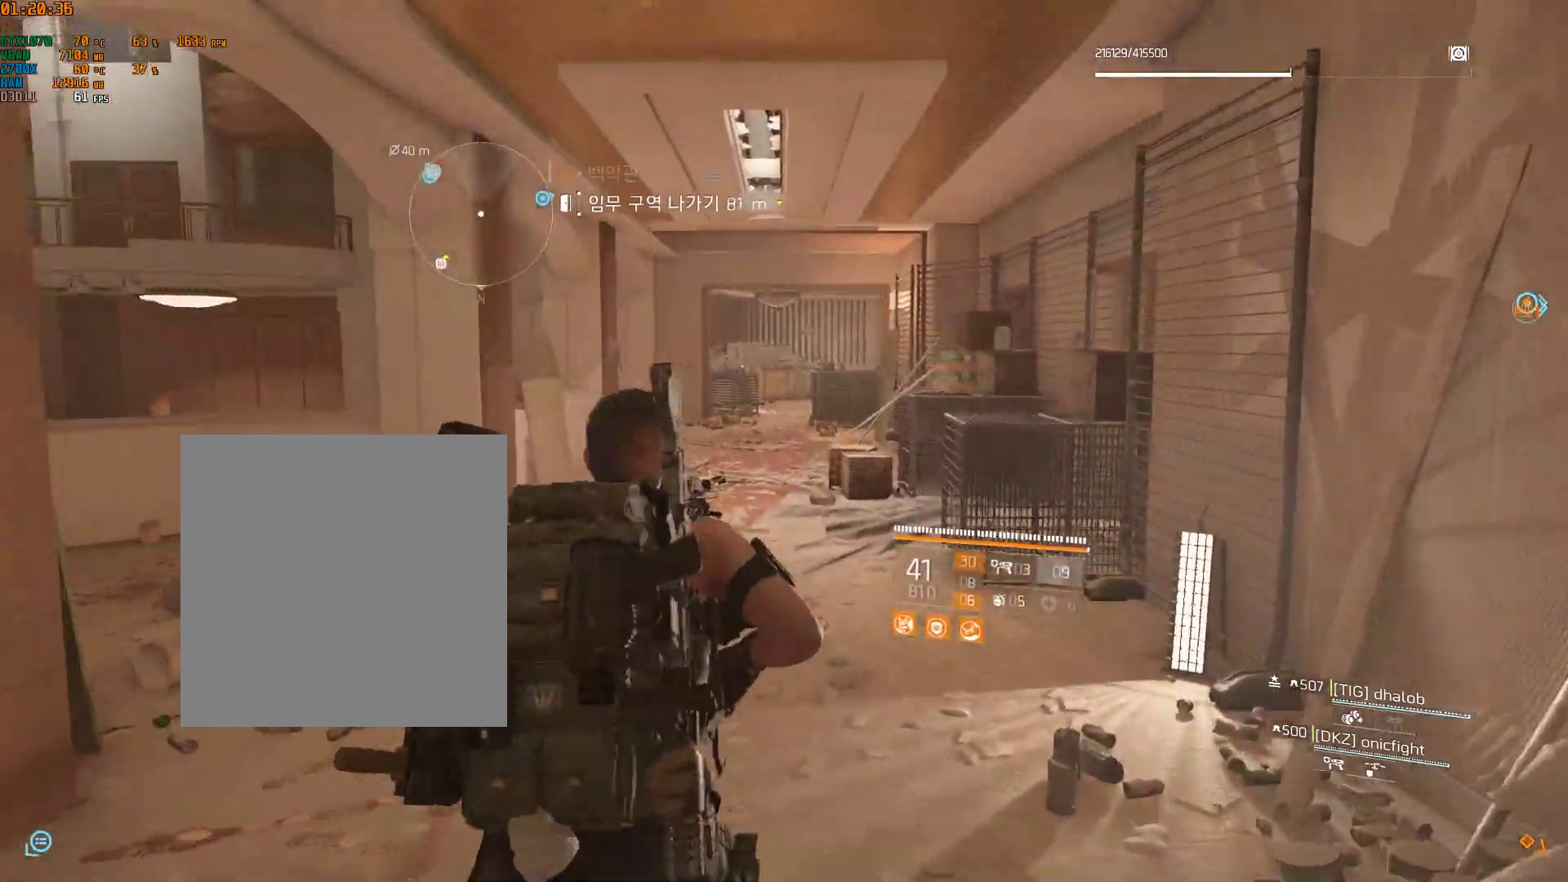
{"dt_ms": 500, "buttons": [], "left_stick": "up", "events": []}
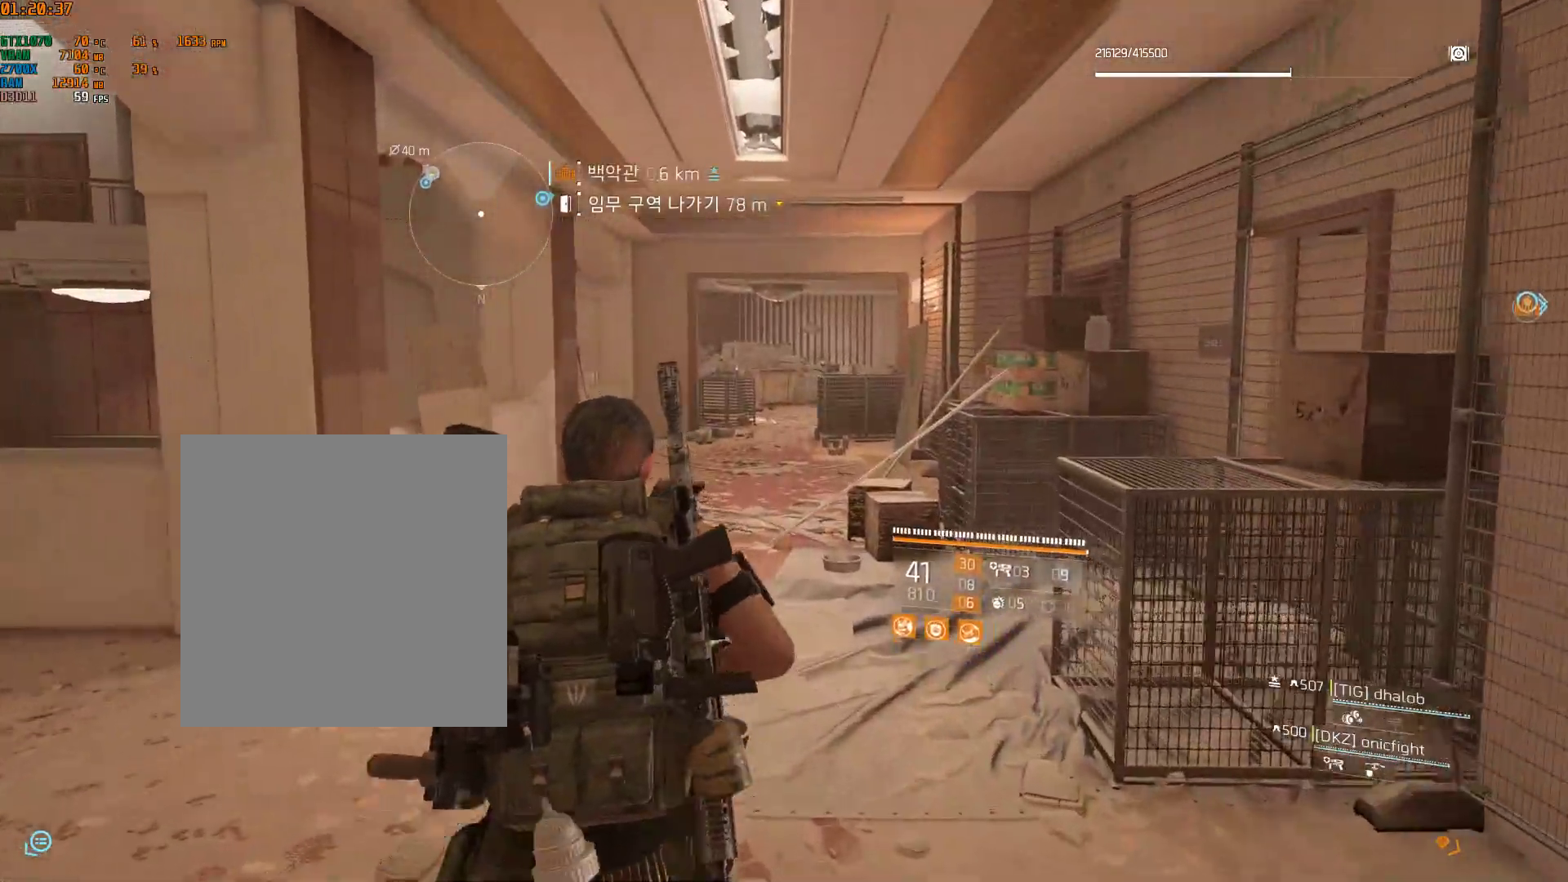
{"dt_ms": 500, "buttons": [], "left_stick": "up"}
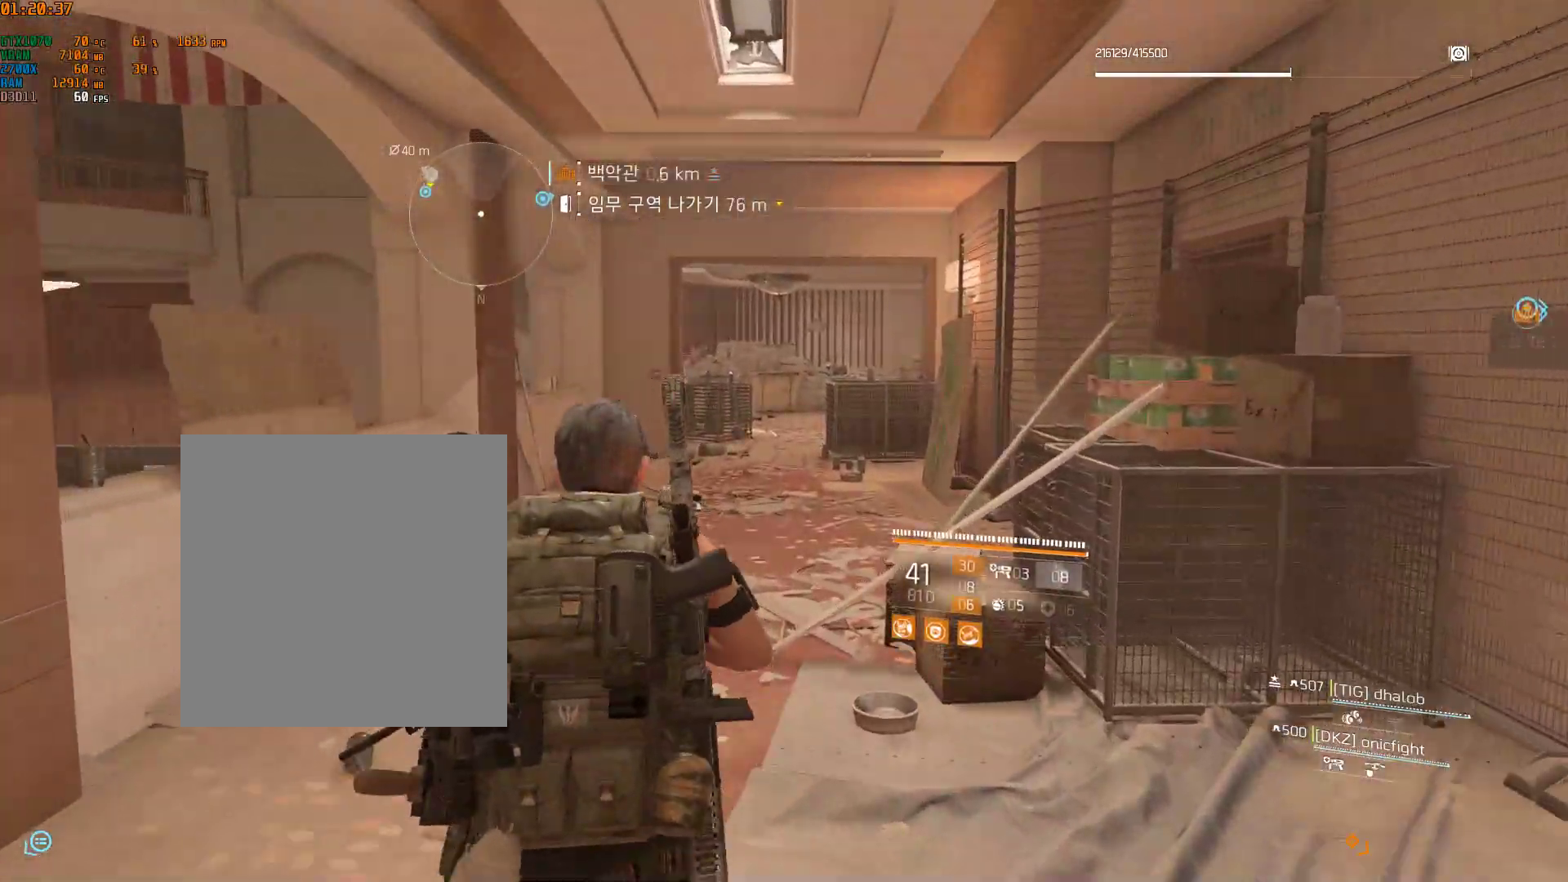
{"dt_ms": 500, "buttons": [], "left_stick": "up", "events": []}
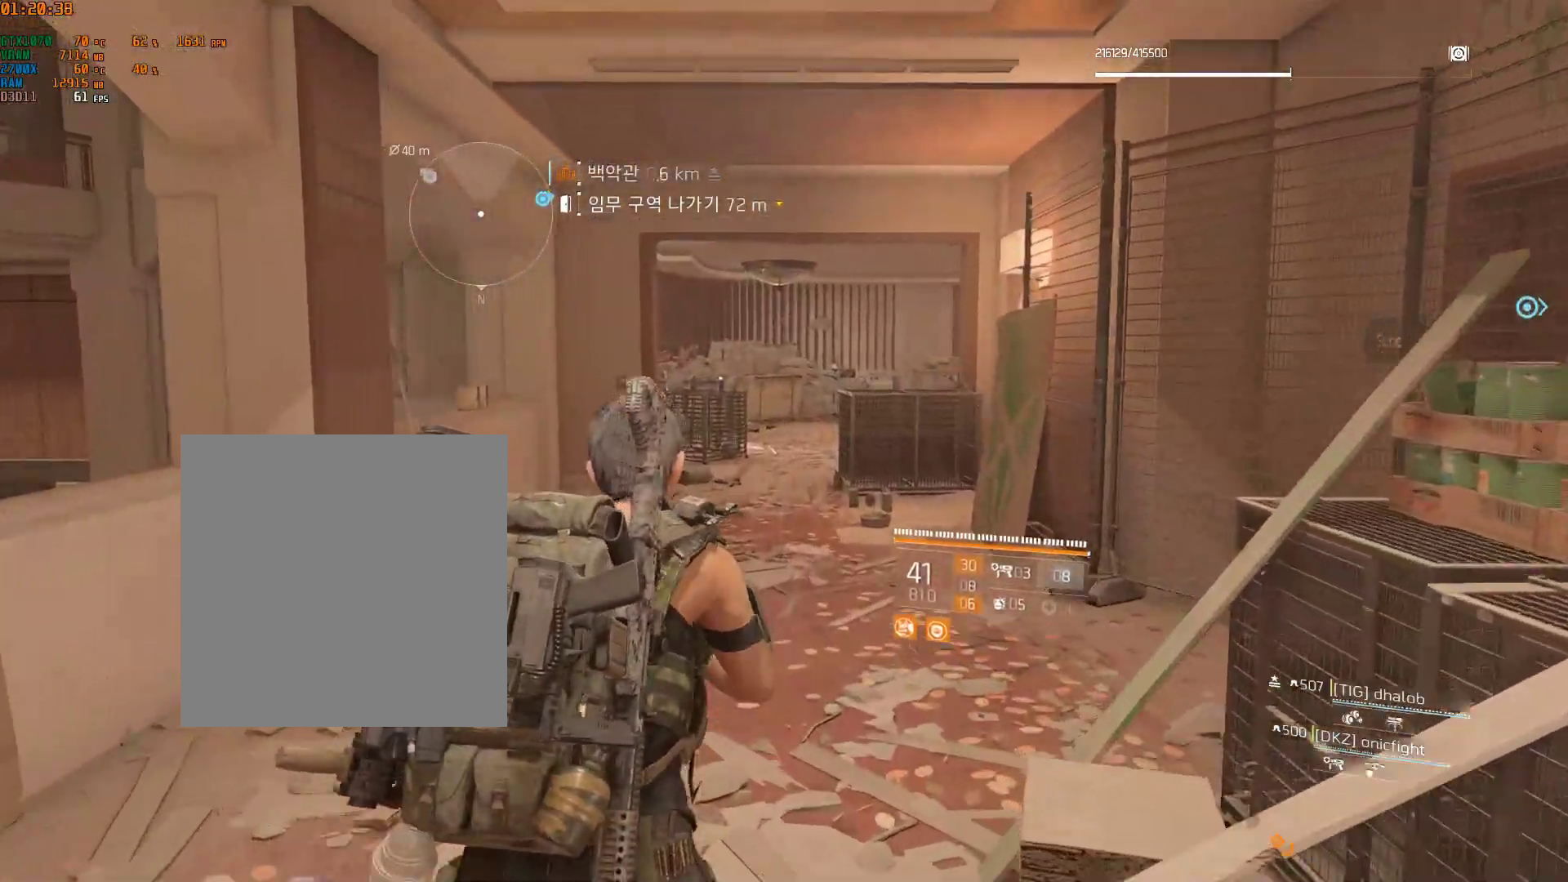
{"dt_ms": 500, "buttons": [], "left_stick": "up", "events": []}
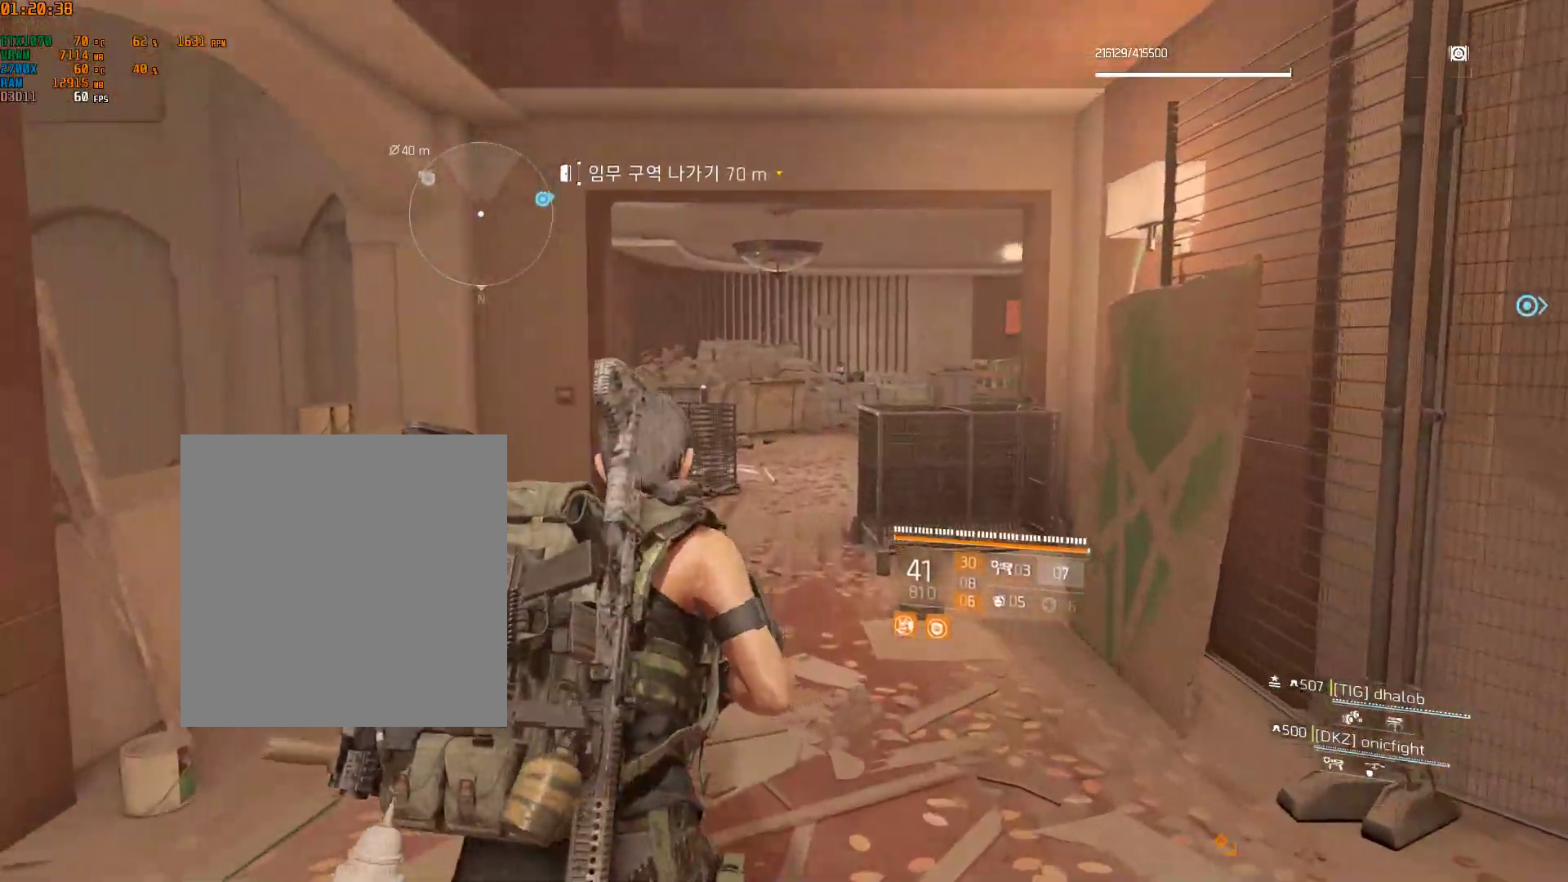
{"dt_ms": 500, "buttons": [], "left_stick": "up", "events": []}
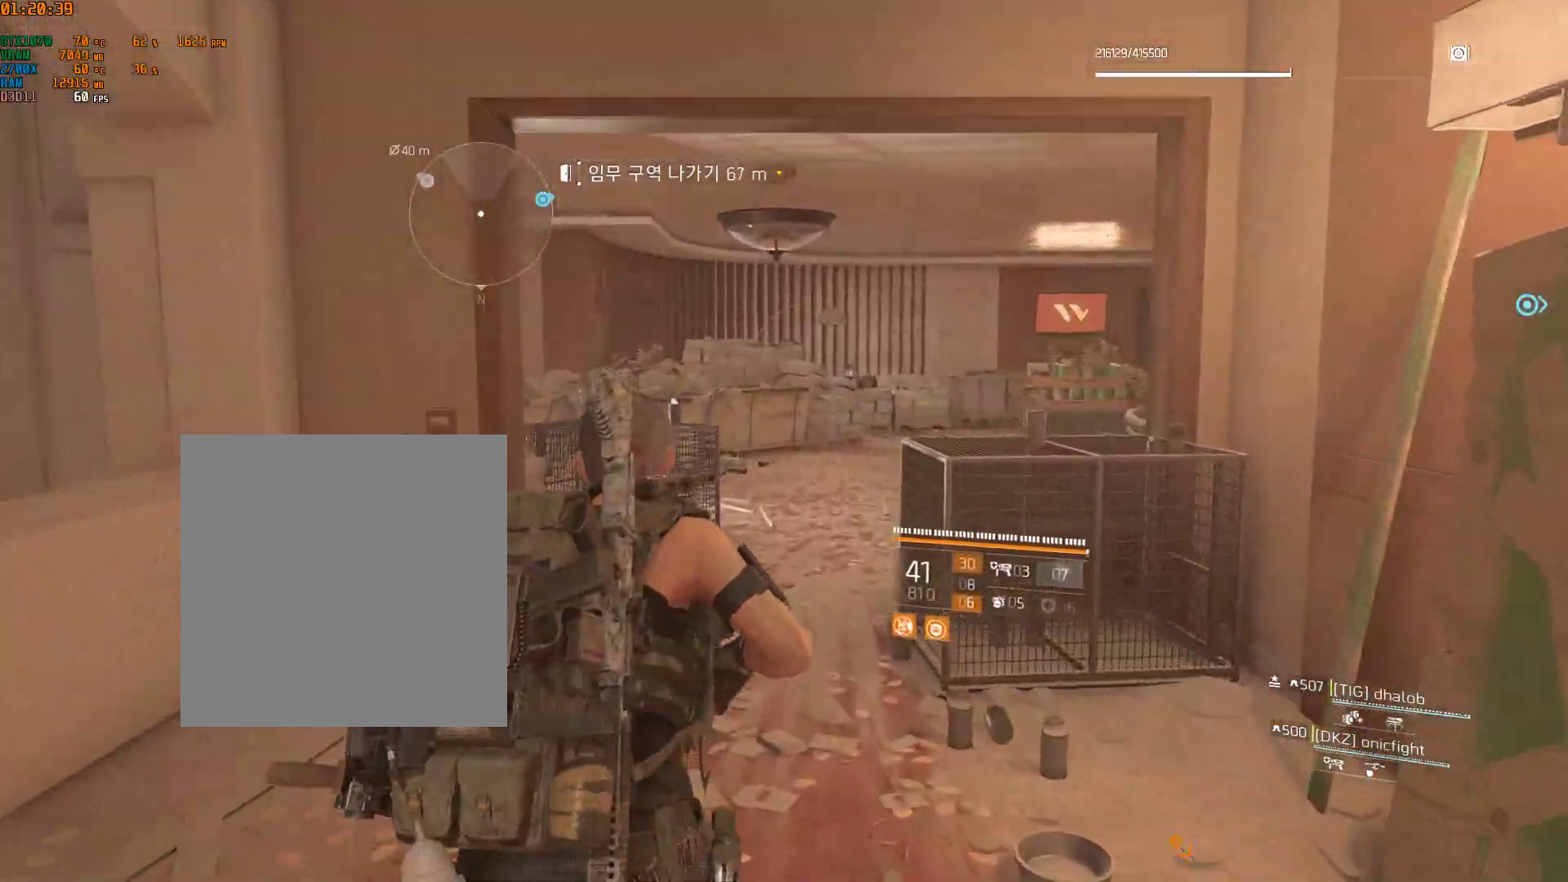
{"dt_ms": 500, "buttons": [], "left_stick": "up", "events": []}
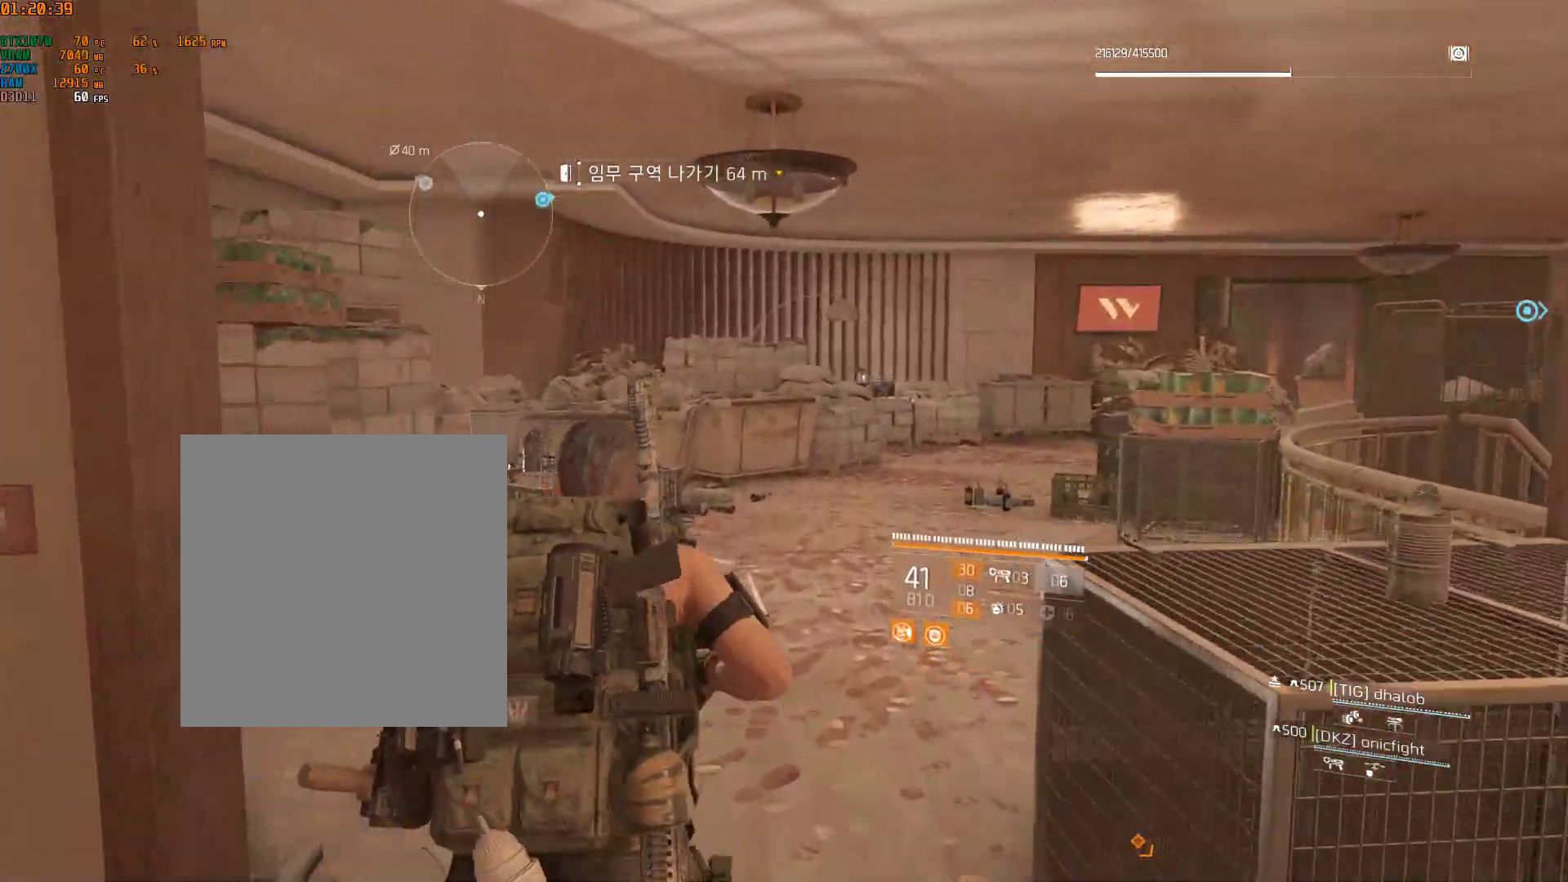
{"dt_ms": 500, "buttons": [], "left_stick": "up", "events": []}
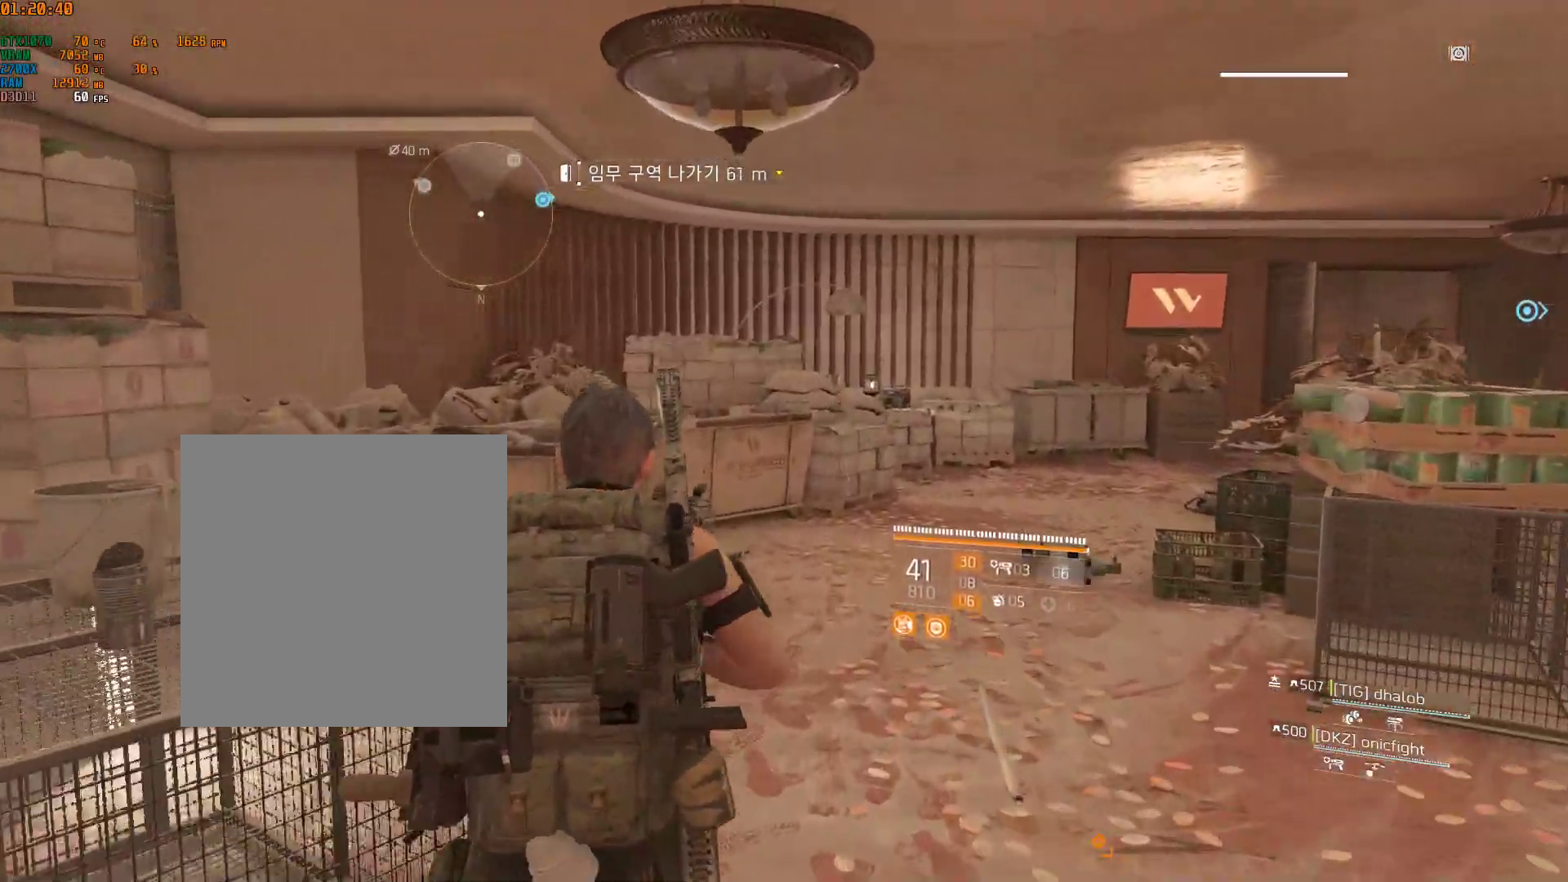
{"dt_ms": 500, "buttons": [], "left_stick": "up-left", "events": [[333, "left_stick", "up-left"]]}
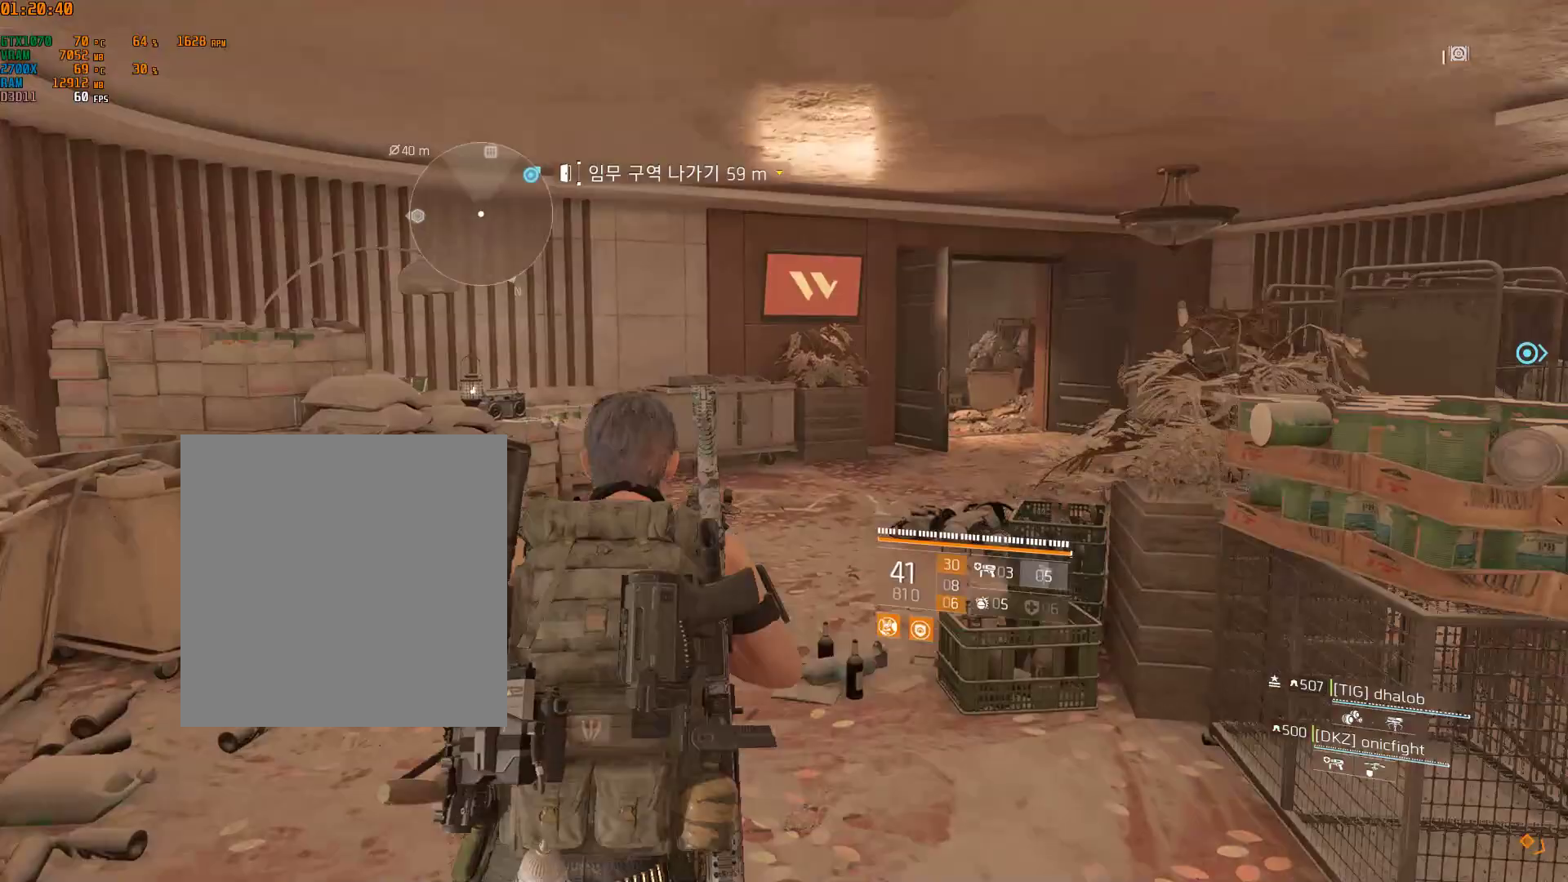
{"dt_ms": 500, "buttons": [], "left_stick": "up-left", "events": []}
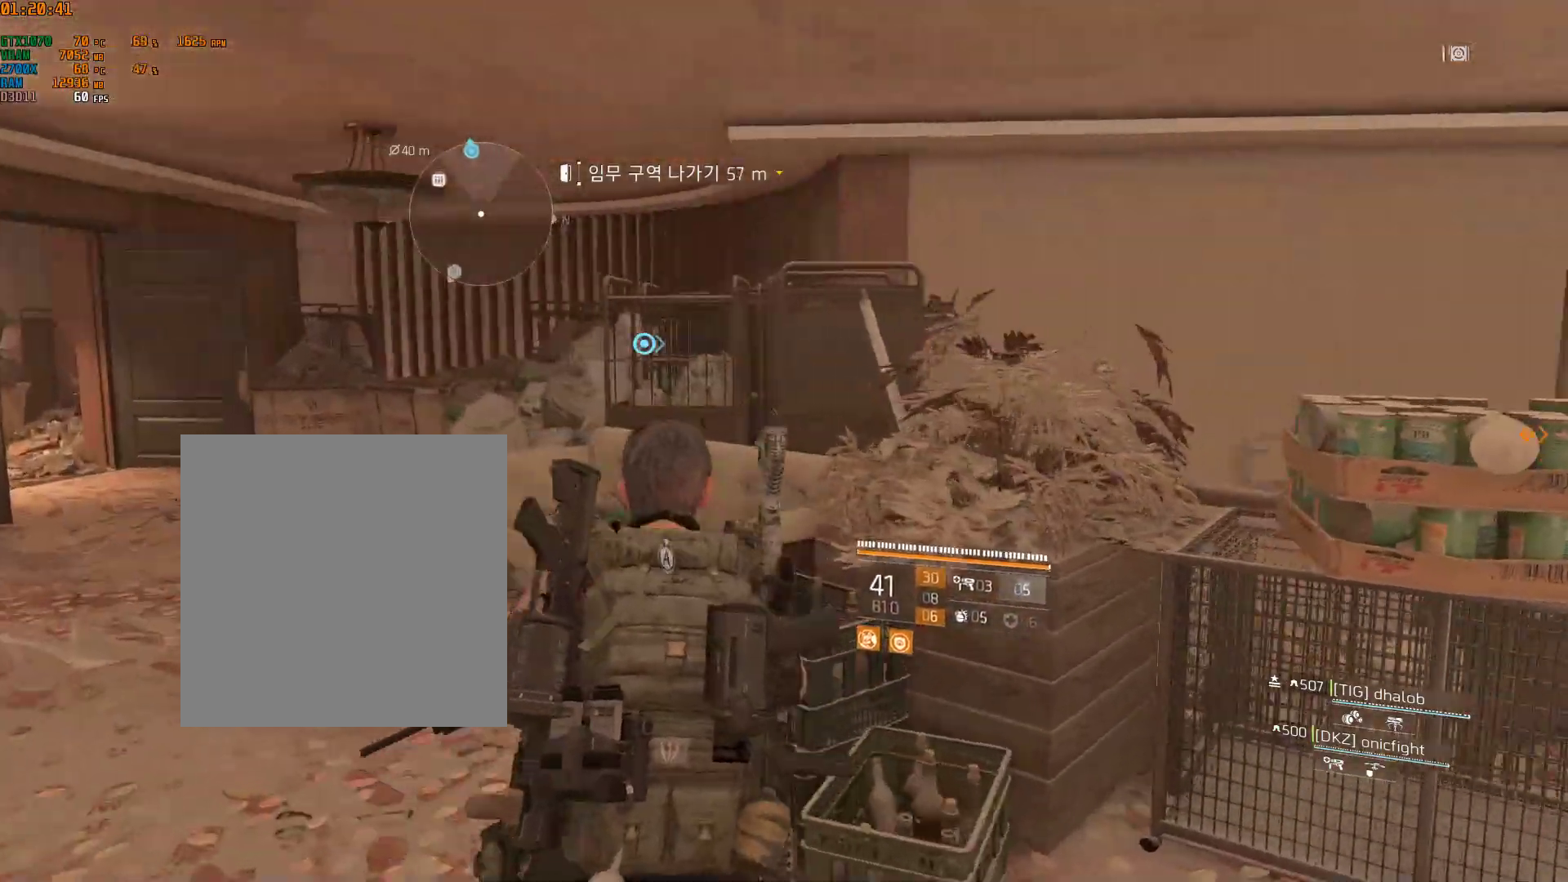
{"dt_ms": 500, "buttons": [], "left_stick": "up-left", "events": []}
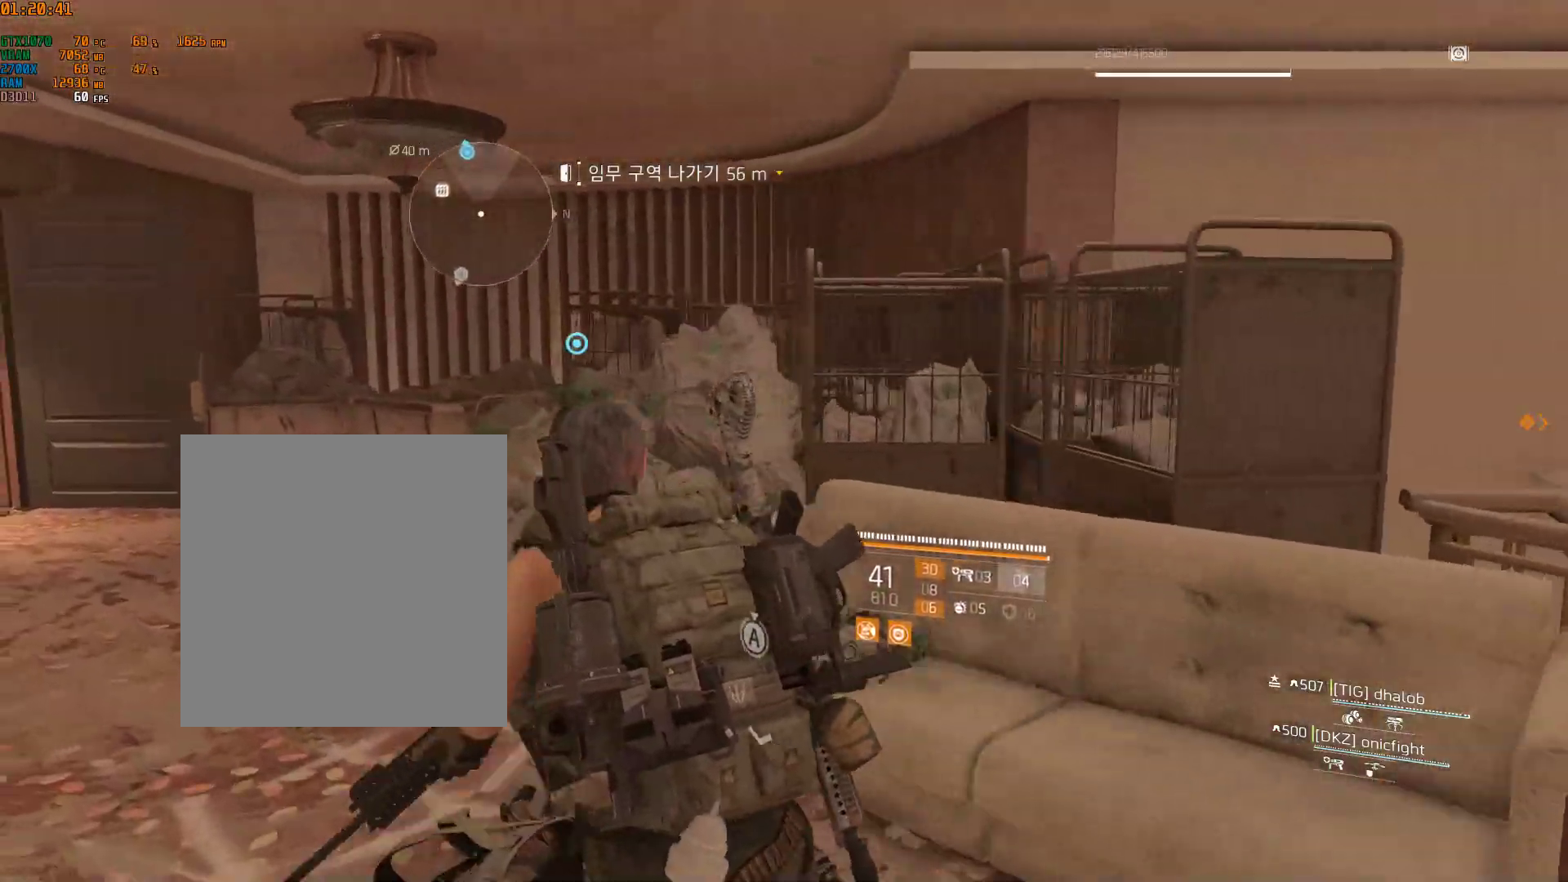
{"dt_ms": 500, "buttons": [], "left_stick": "right", "events": [[217, "left_stick", "center"], [383, "left_stick", "right"]]}
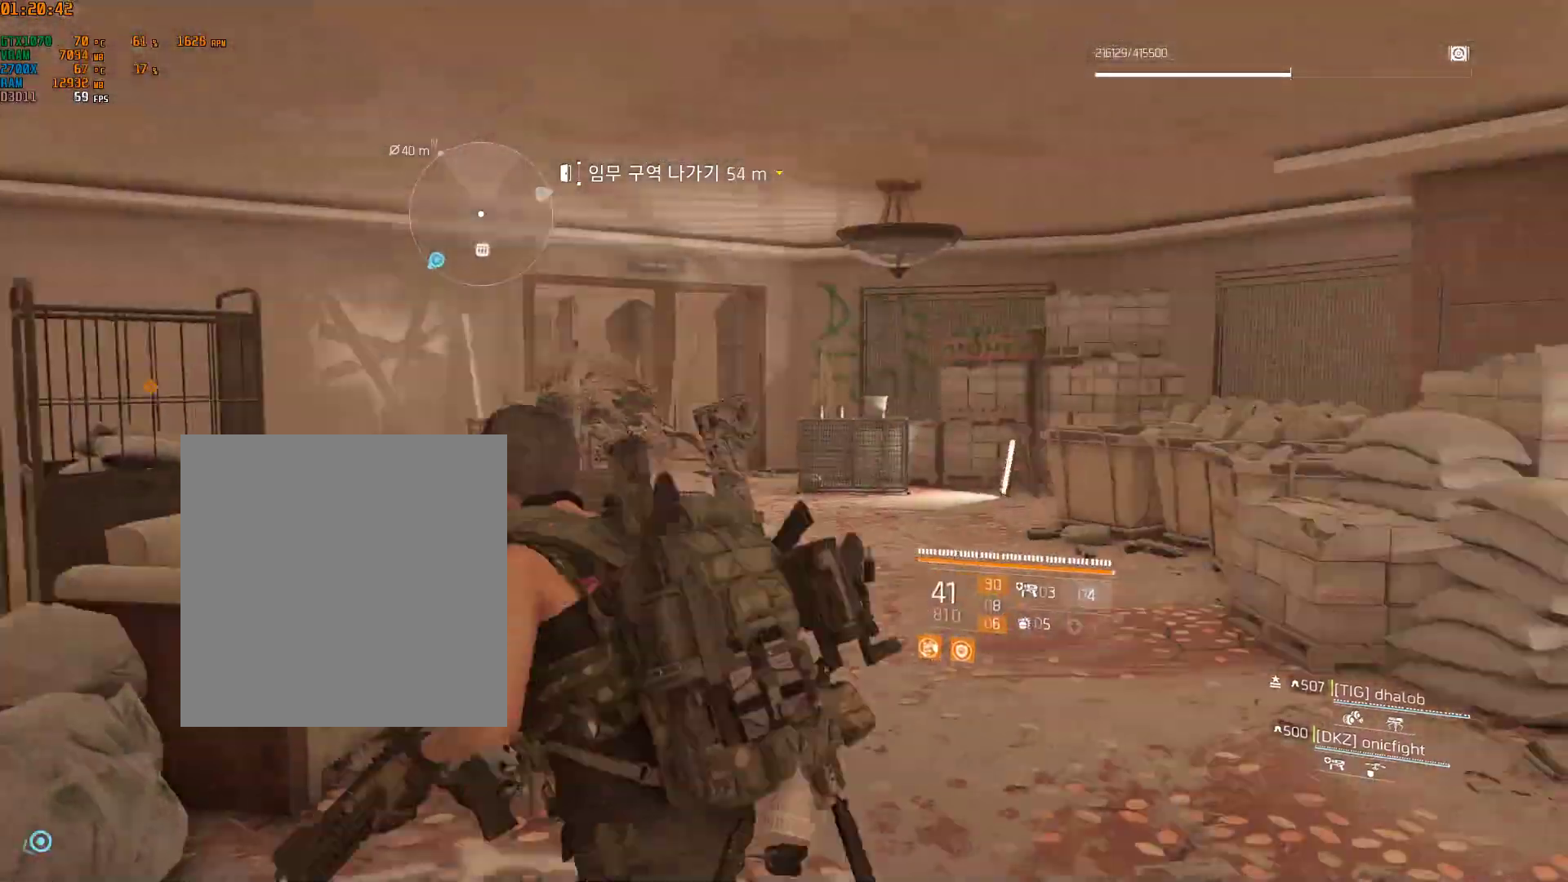
{"dt_ms": 500, "buttons": [], "left_stick": "up", "events": [[300, "left_stick", "up-right"], [417, "left_stick", "up"]]}
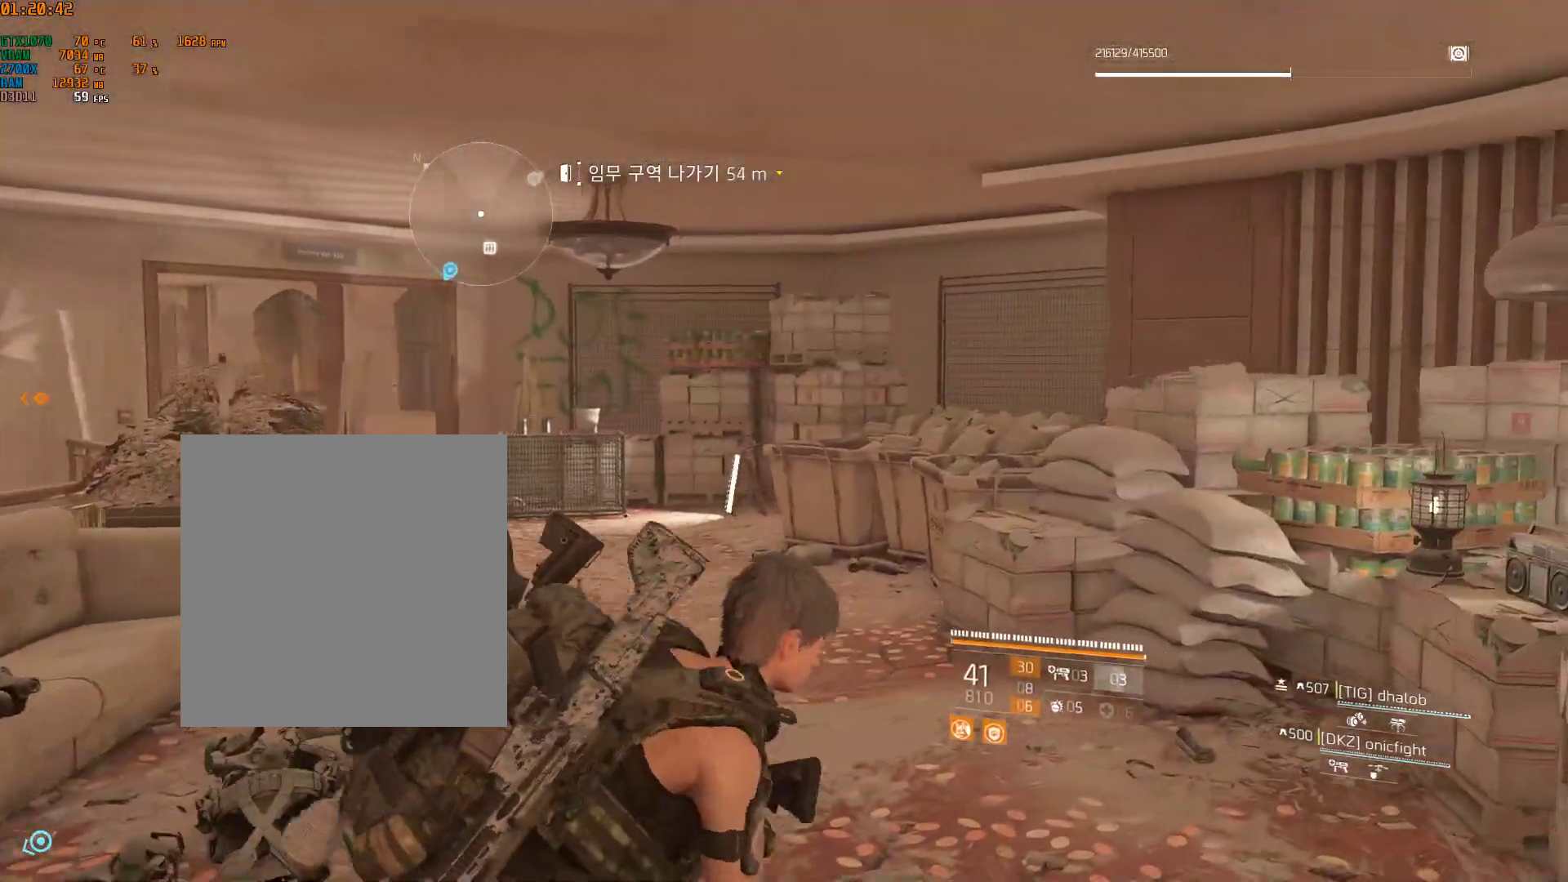
{"dt_ms": 500, "buttons": [], "left_stick": "up", "events": []}
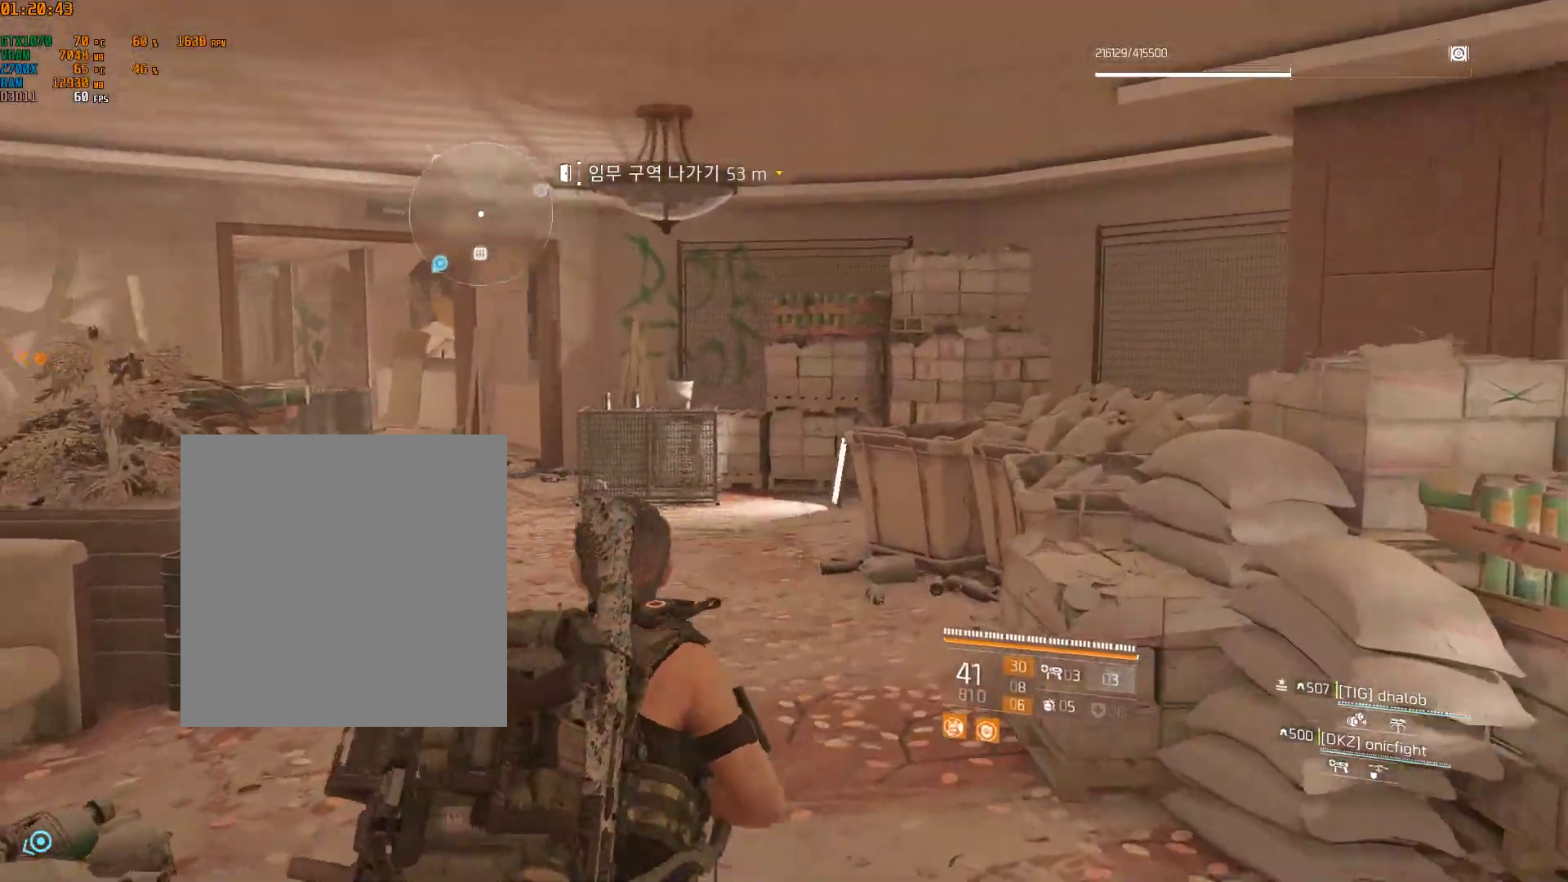
{"dt_ms": 500, "buttons": [], "left_stick": "up", "events": []}
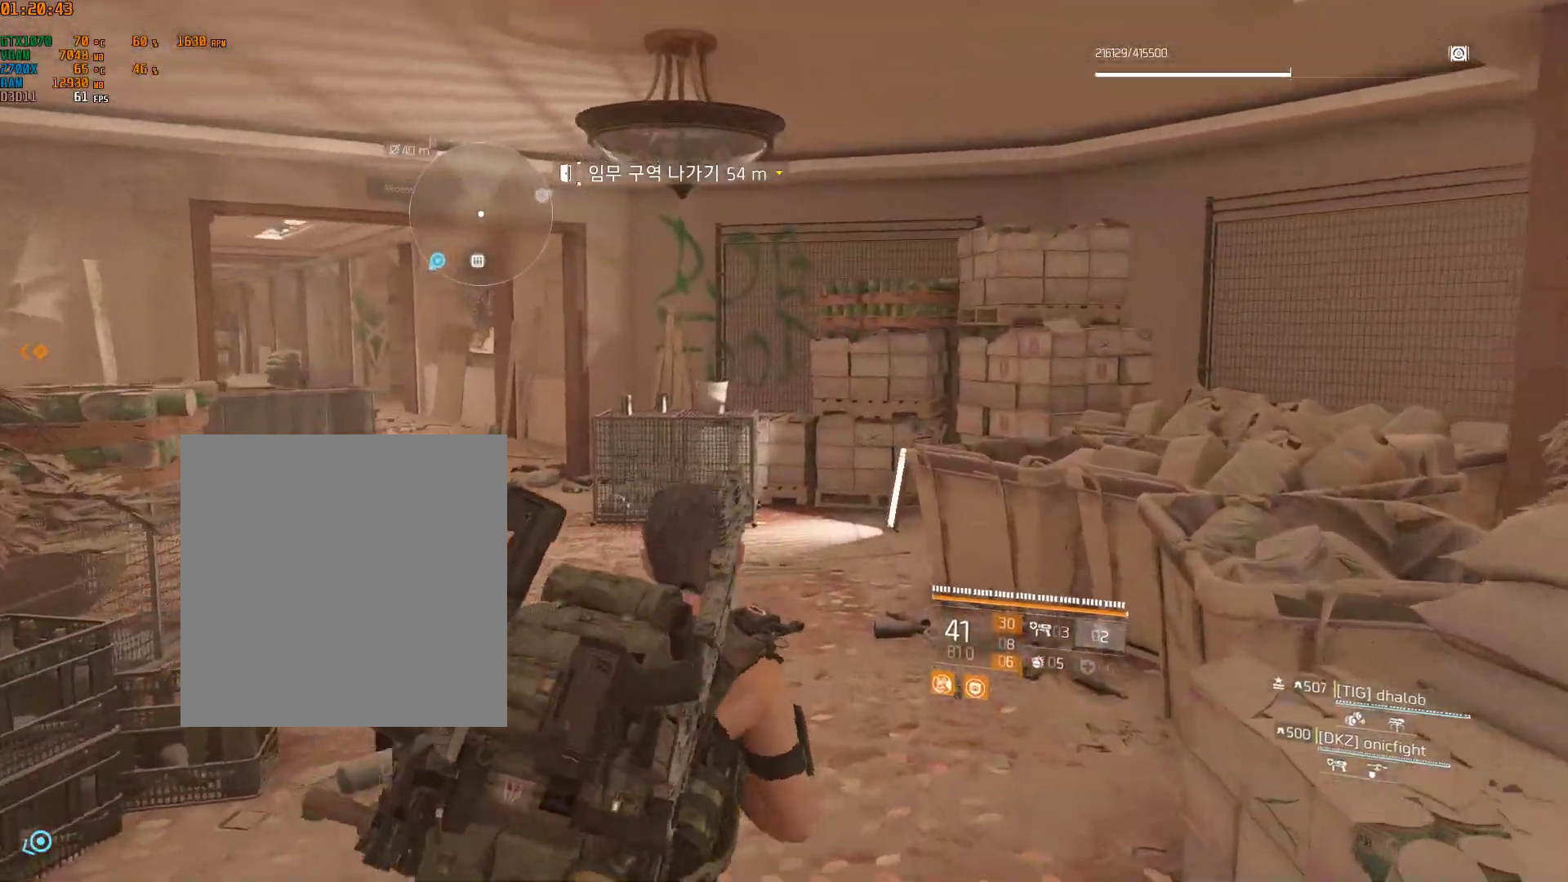
{"dt_ms": 500, "buttons": [], "left_stick": "up"}
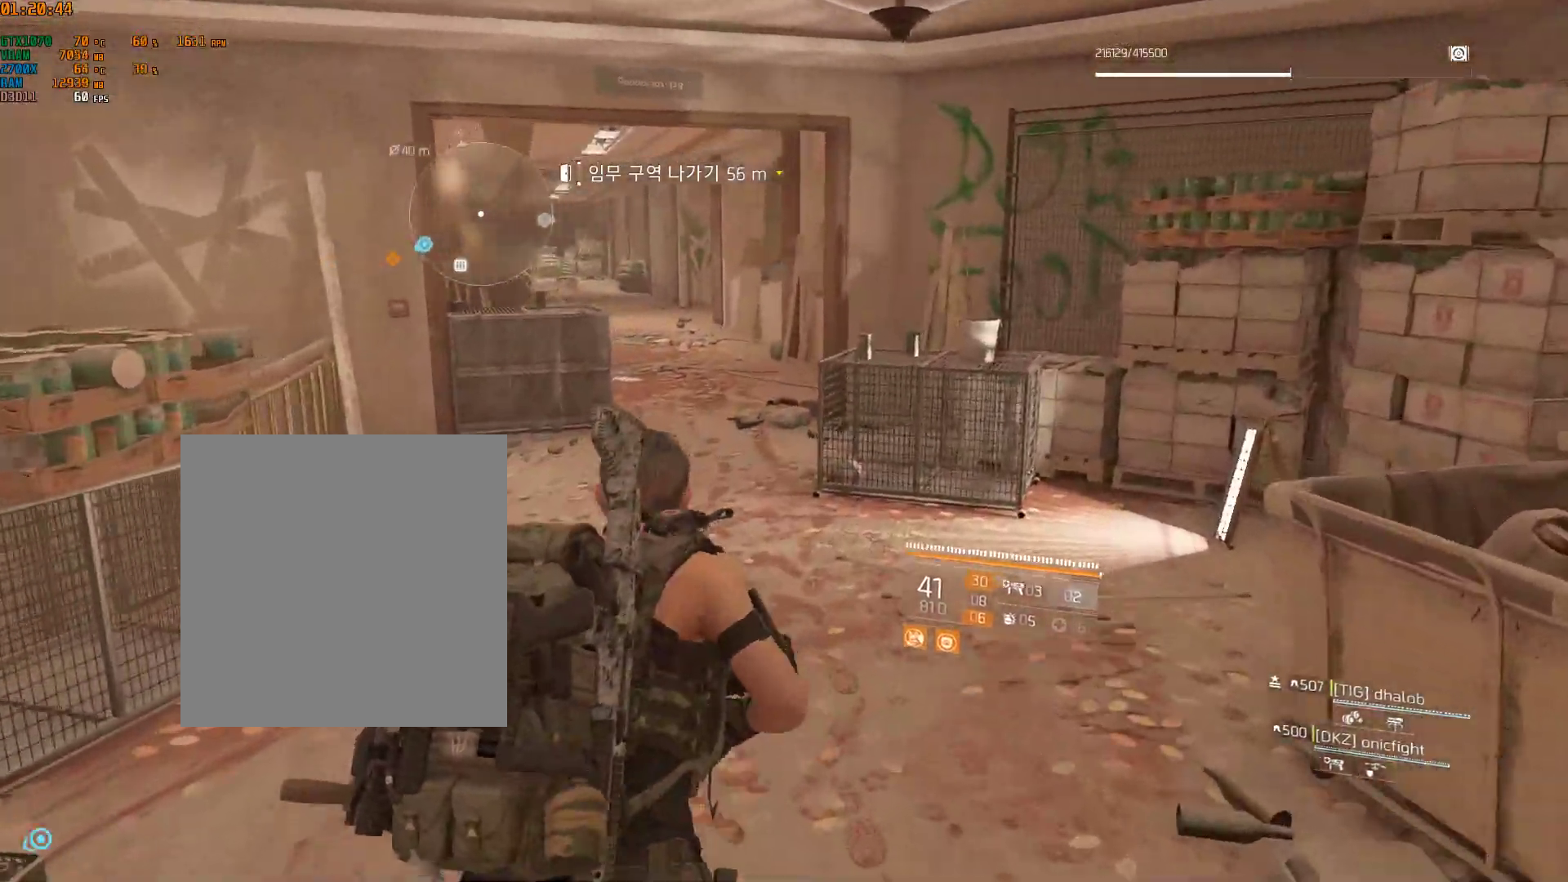
{"dt_ms": 500, "buttons": [], "left_stick": "center", "events": [[17, "left_stick", "center"]]}
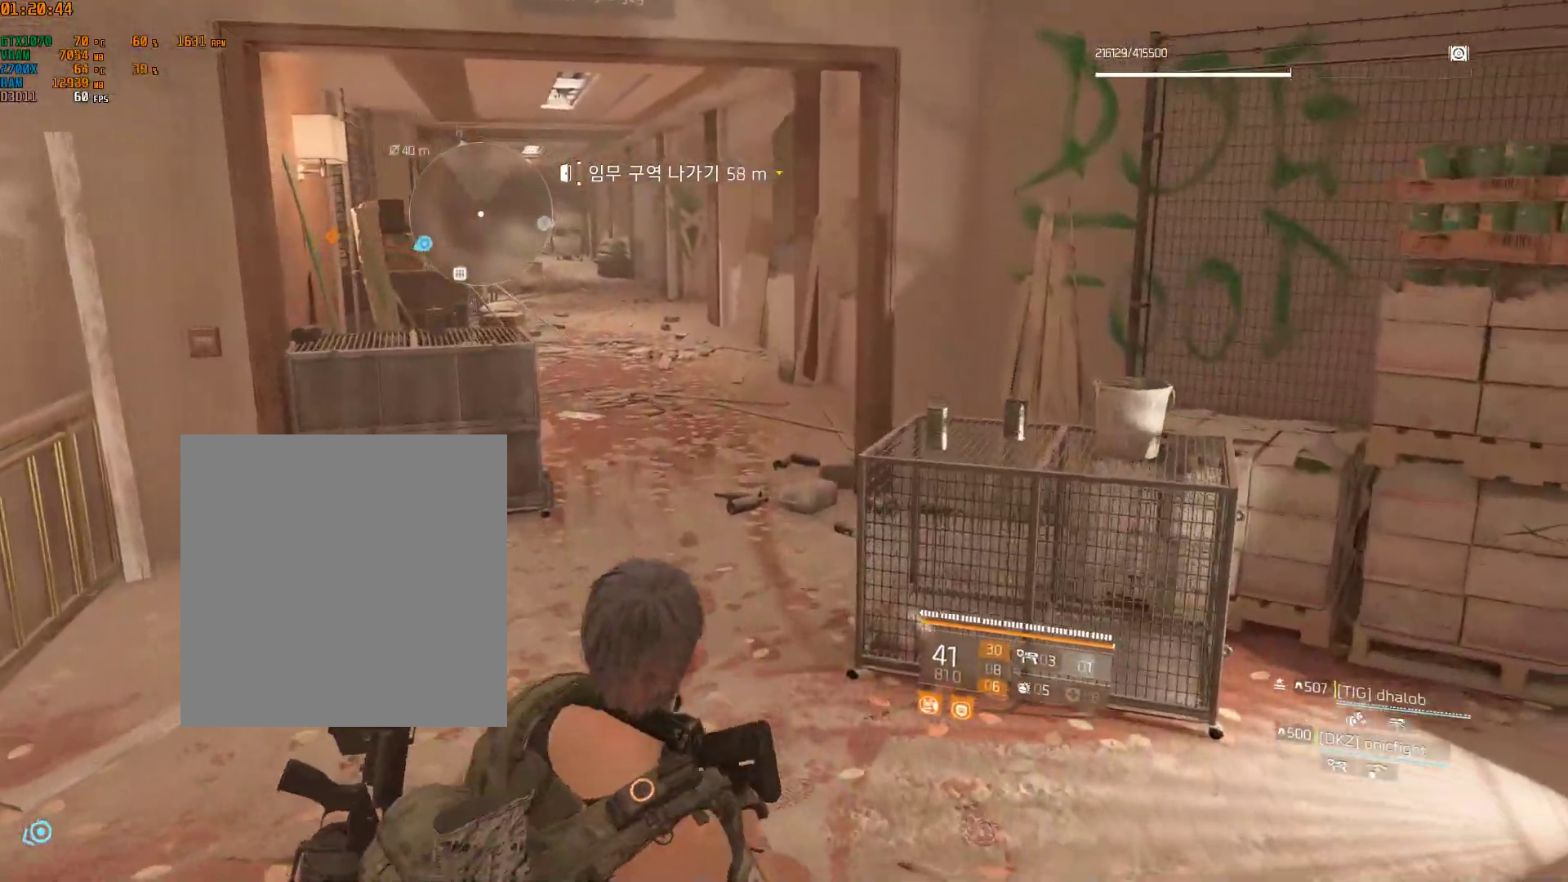
{"dt_ms": 500, "buttons": [], "left_stick": "center", "events": [[50, "SELECT", "down"], [167, "SELECT", "up"]]}
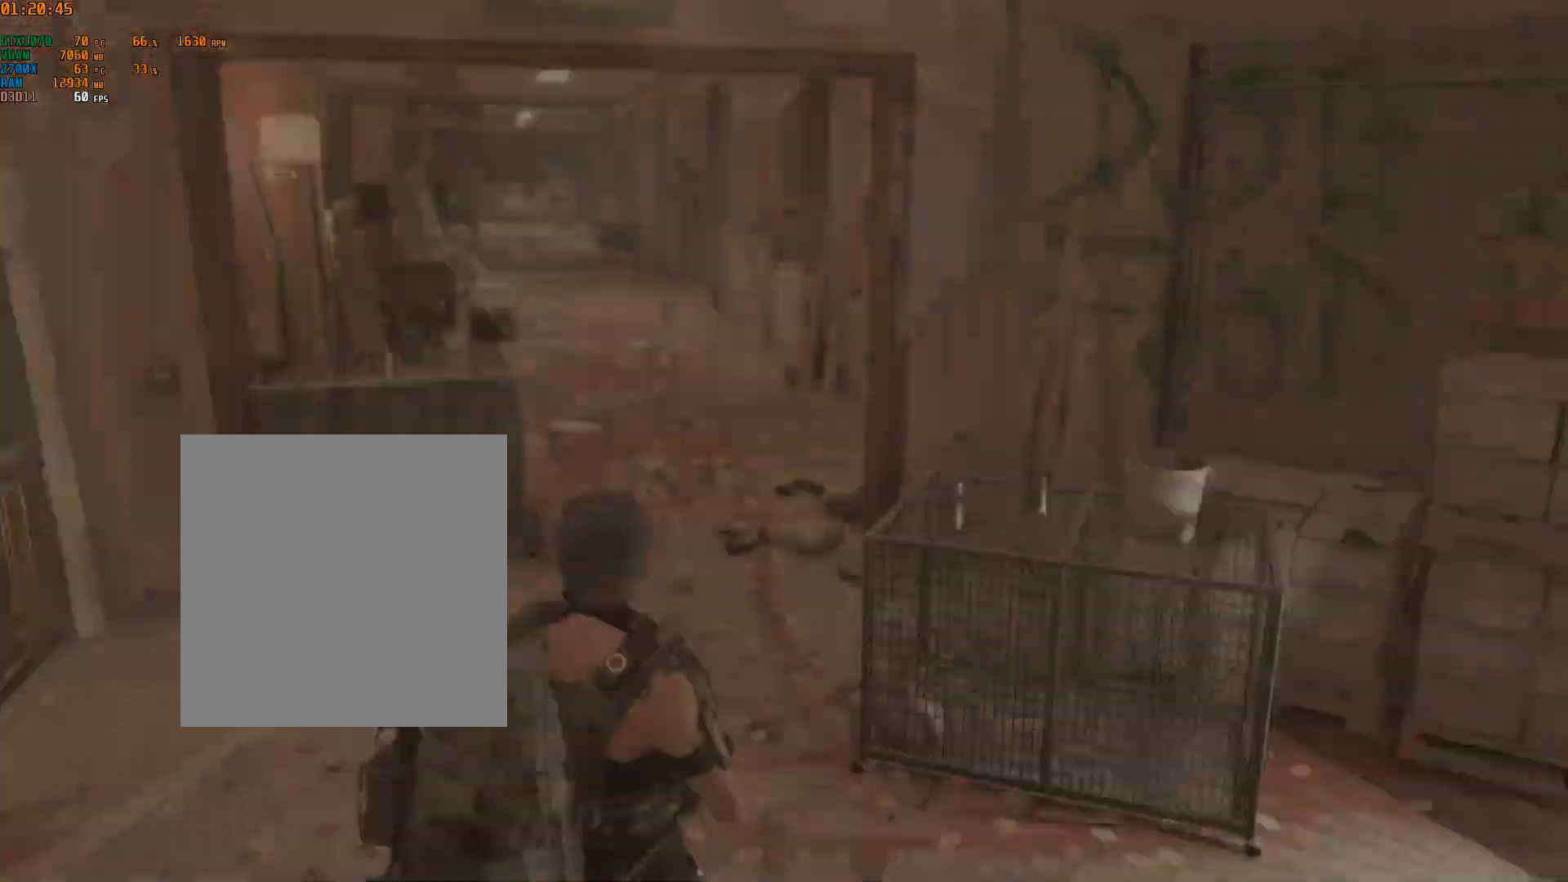
{"dt_ms": 500, "buttons": [], "left_stick": "center", "events": []}
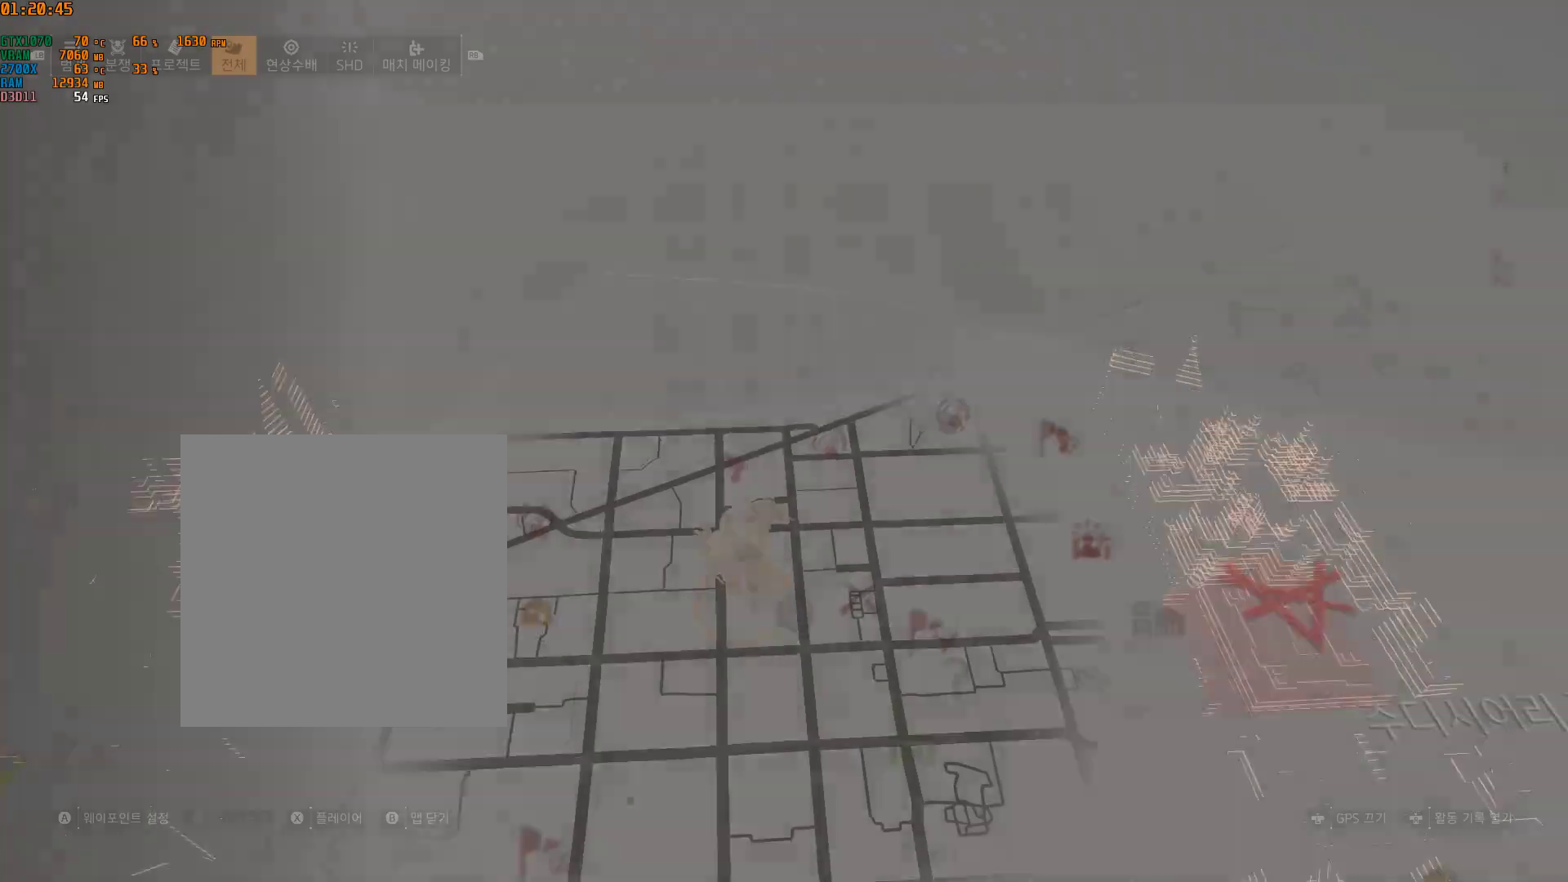
{"dt_ms": 1000, "buttons": [], "left_stick": "right"}
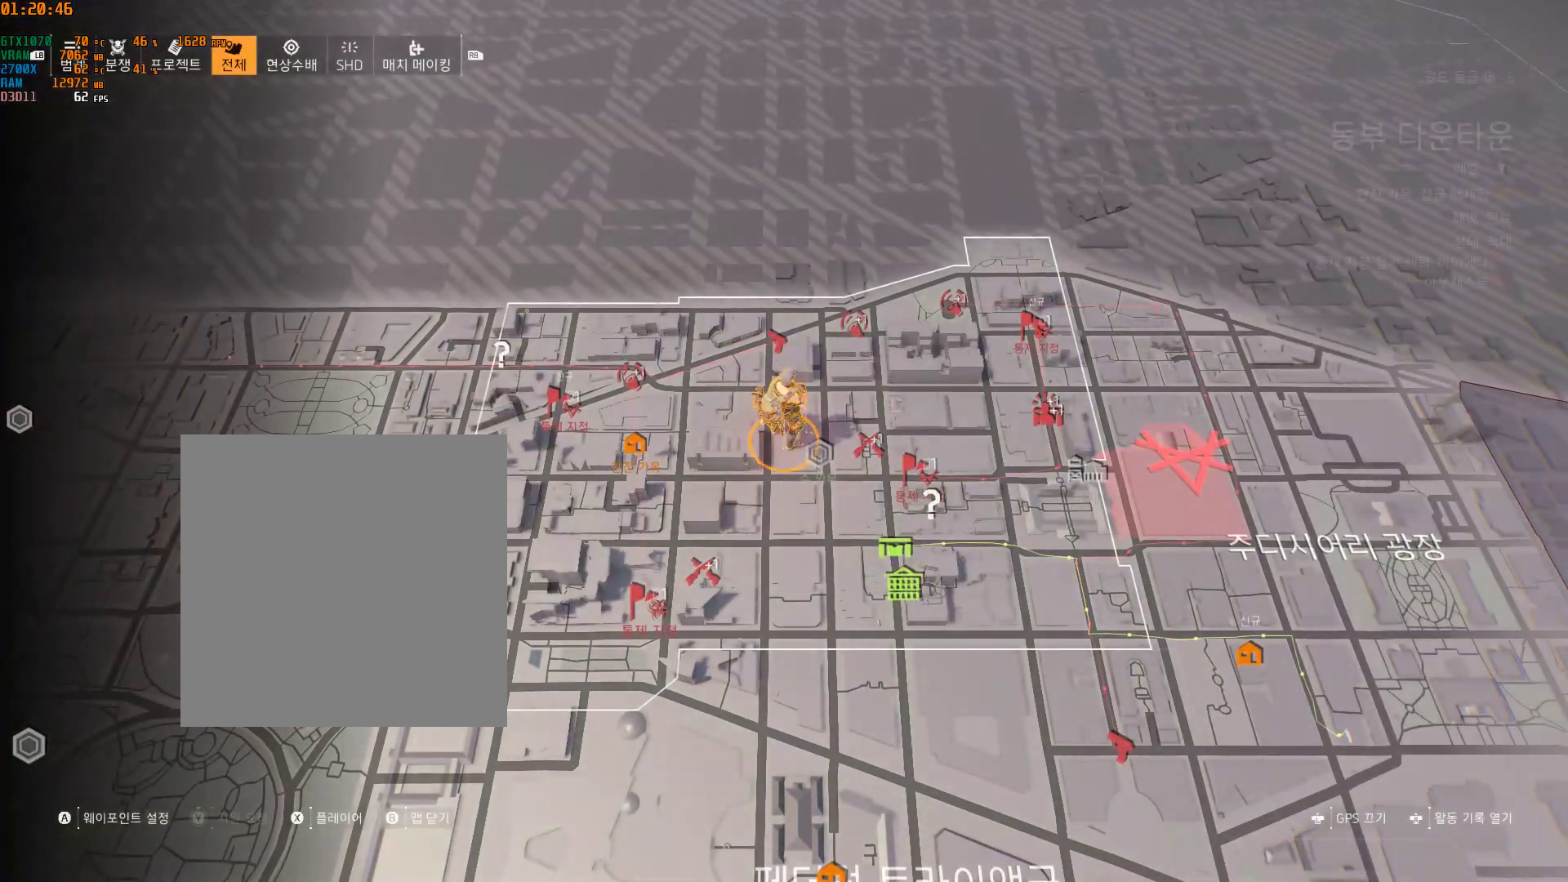
{"dt_ms": 500, "buttons": [], "left_stick": "center", "events": [[67, "left_stick", "center"], [367, "left_stick", "down-left"], [483, "left_stick", "center"]]}
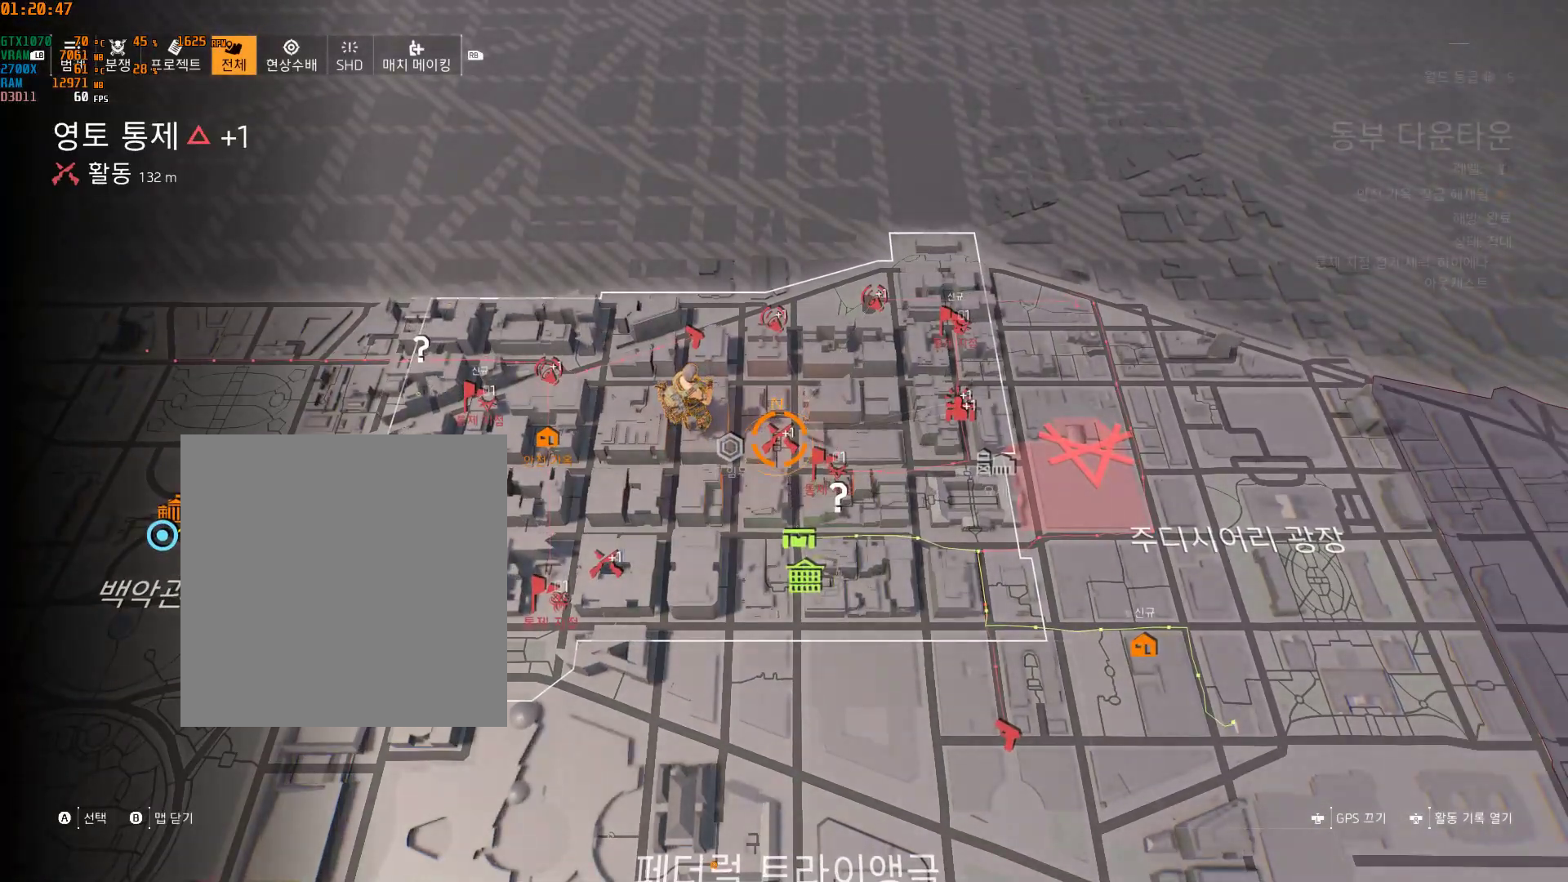
{"dt_ms": 500, "buttons": [], "left_stick": "center", "events": []}
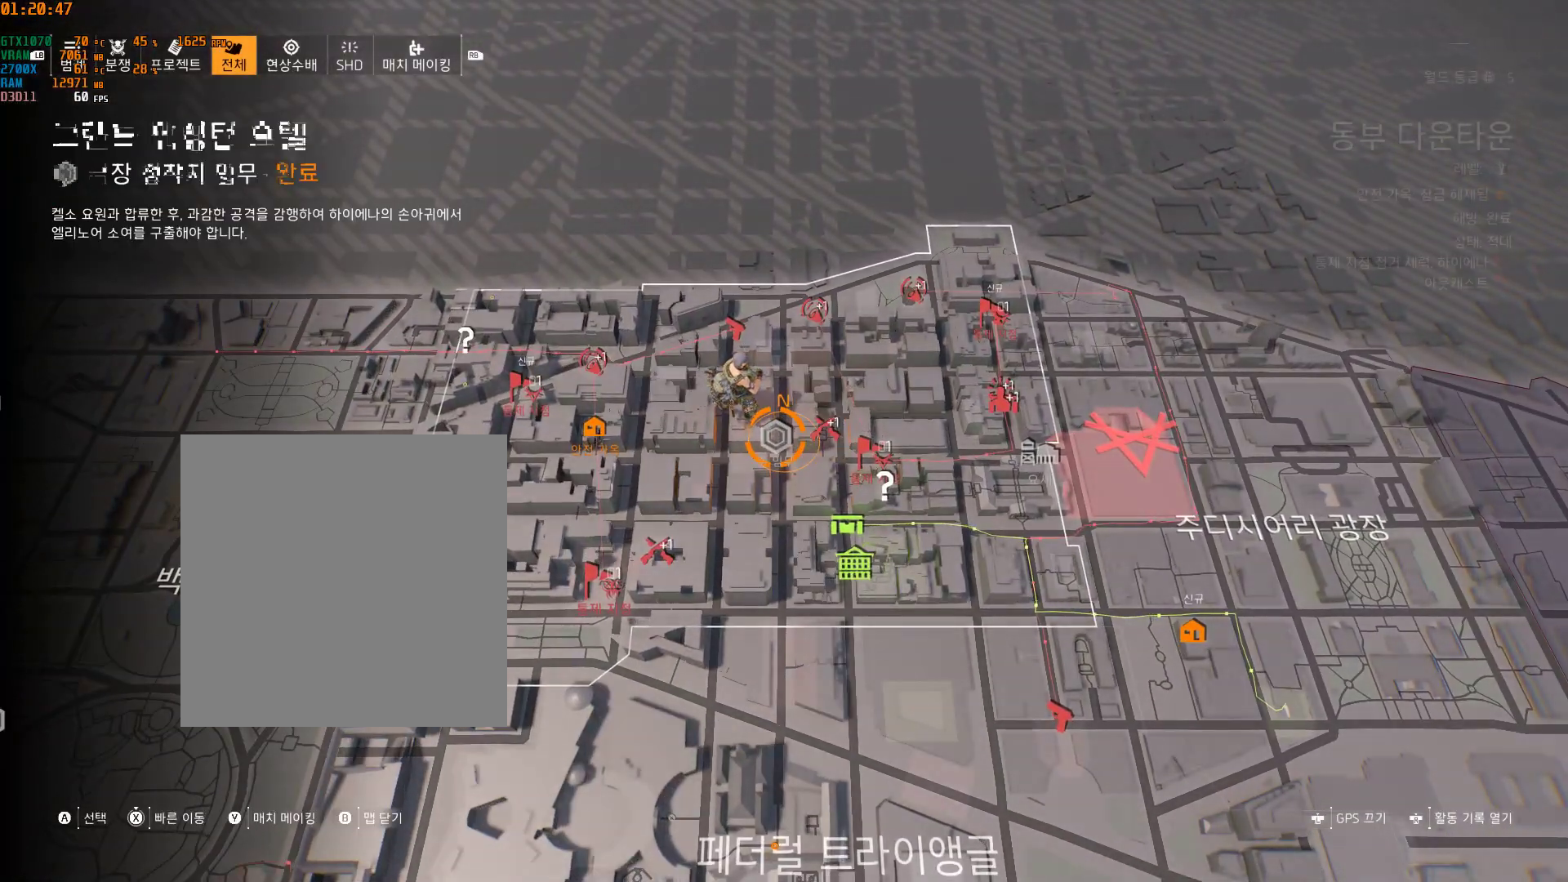
{"dt_ms": 500, "buttons": [], "left_stick": "center", "events": []}